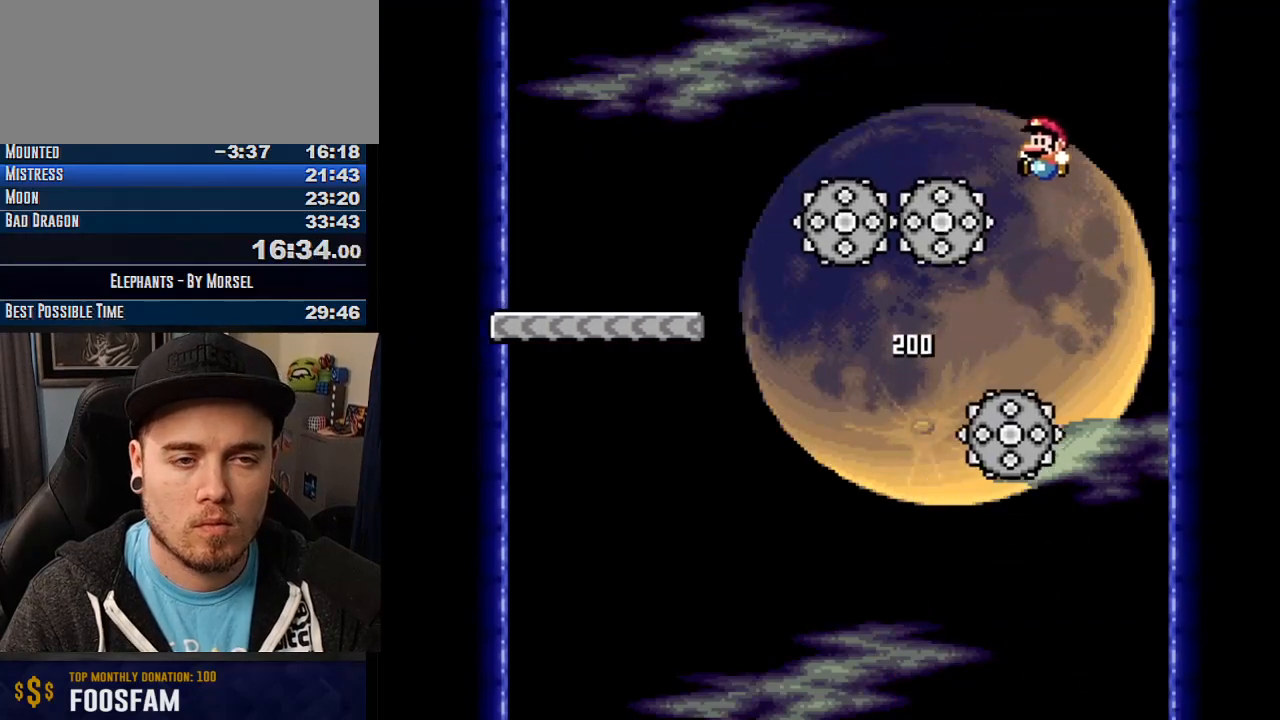
Gameplay with a controller (arcade stick); each line is a JSON object with the inputs held at the frame after it. "events" lists button and stick changes between this image and that frame as [ms after this image, input, new state], when the widget could be followed in between. Not read: B DPAD_DOWN DPAD_LEFT DPAD_RIGHT L3 R3 other_buttons.
{"buttons": ["CROSS", "TRIANGLE"], "events": []}
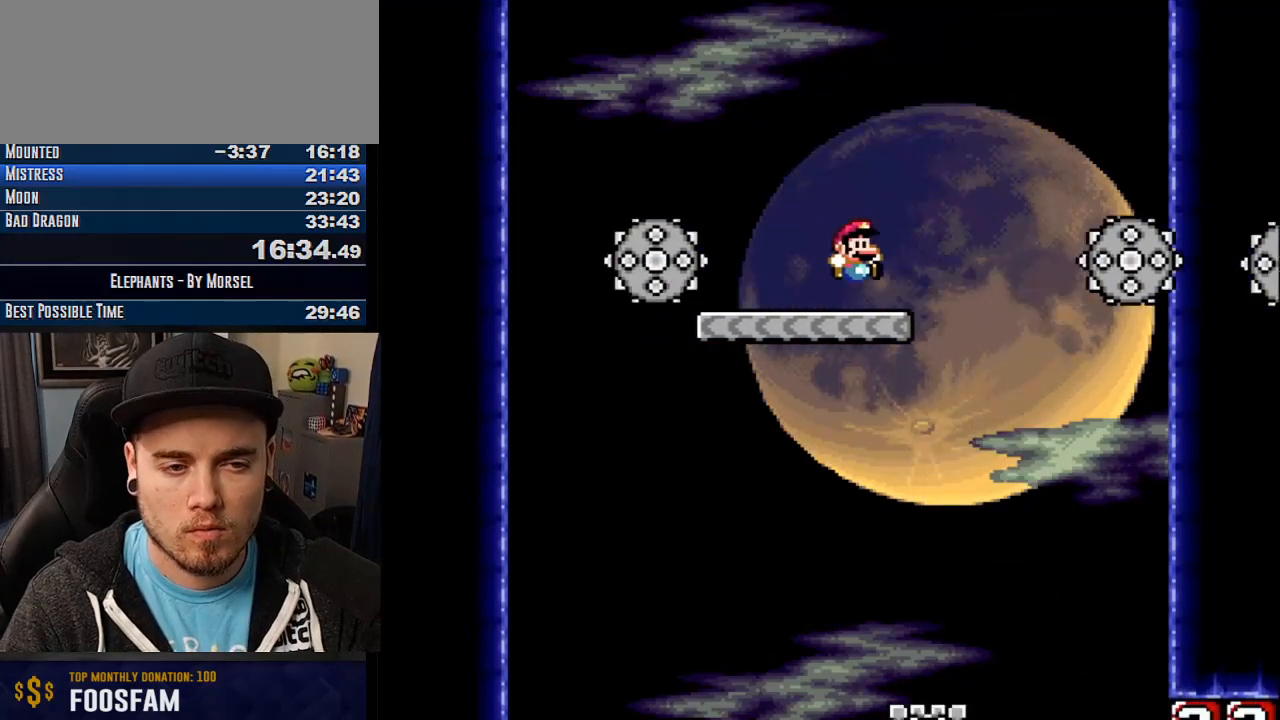
{"buttons": ["CROSS", "TRIANGLE"], "events": []}
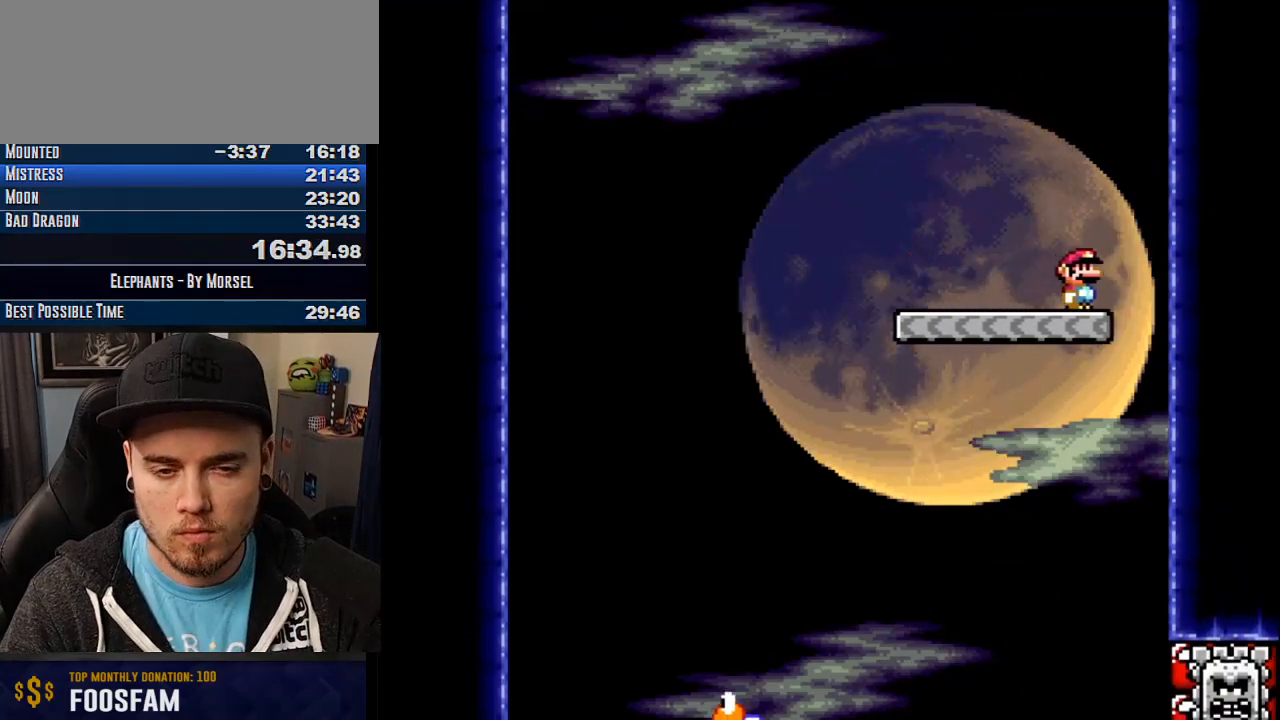
{"buttons": ["CROSS", "TRIANGLE"], "events": []}
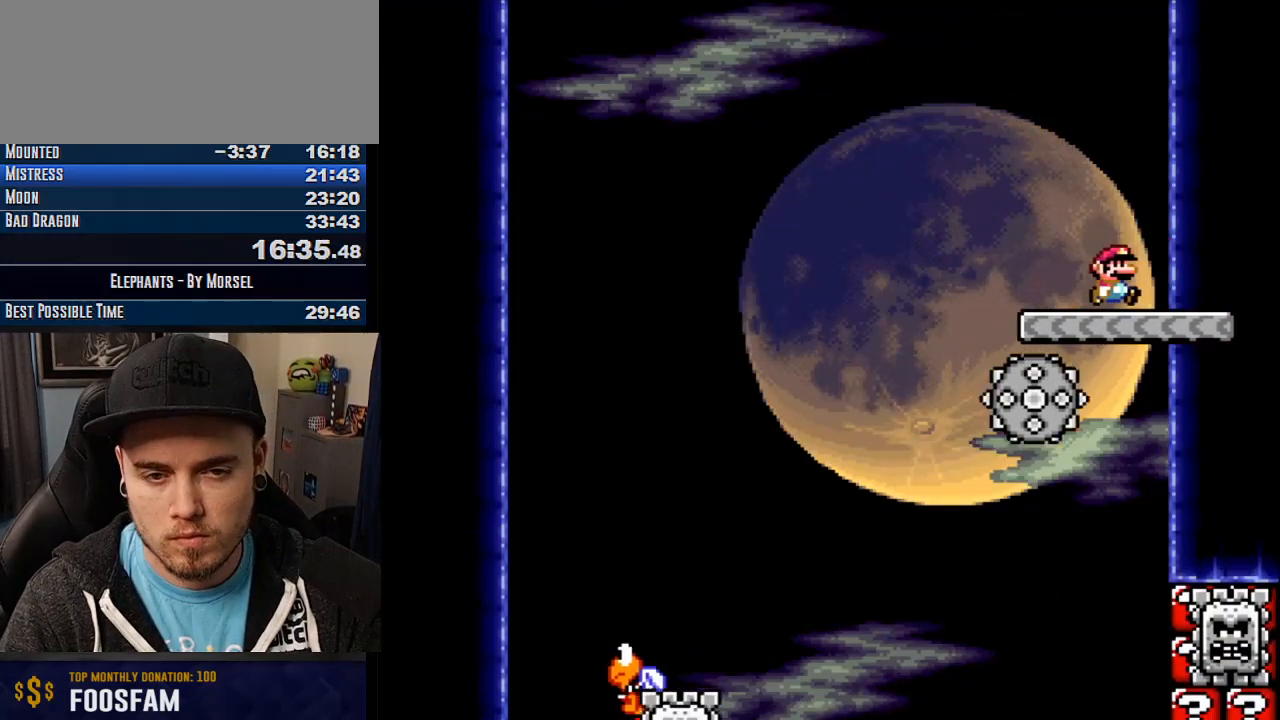
{"buttons": ["CROSS", "TRIANGLE"], "events": []}
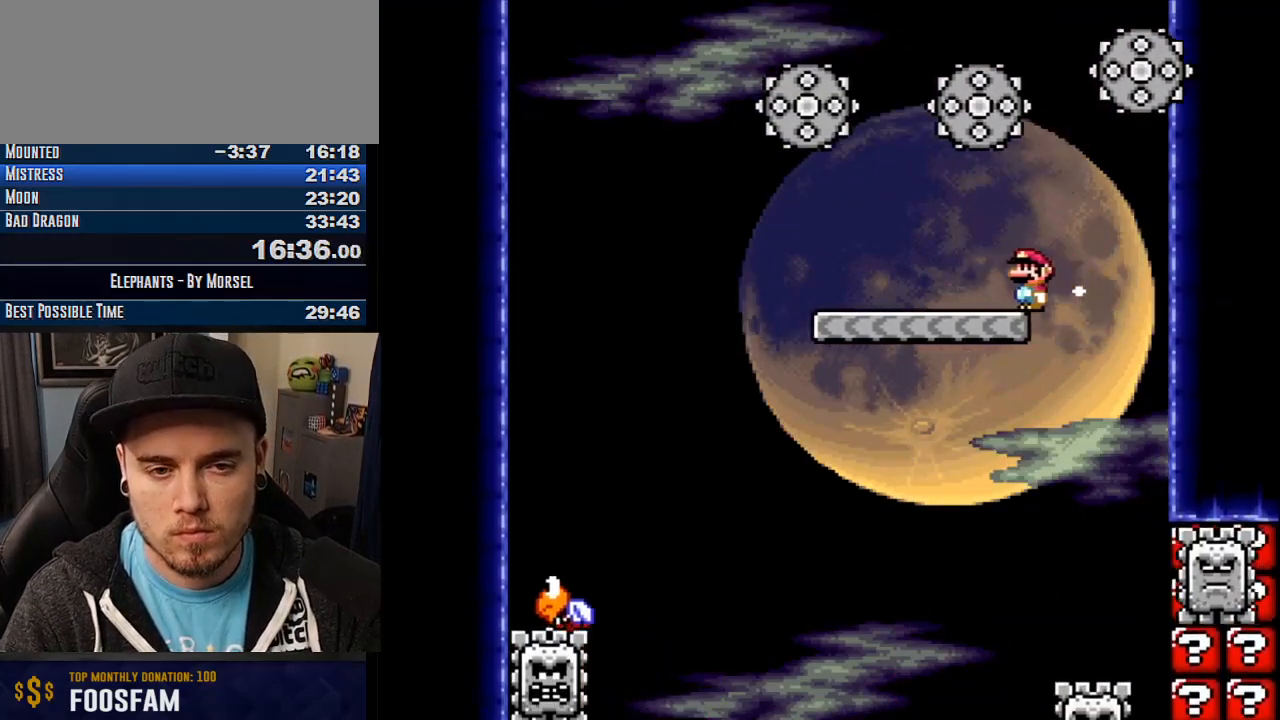
{"buttons": ["CROSS", "TRIANGLE"], "events": []}
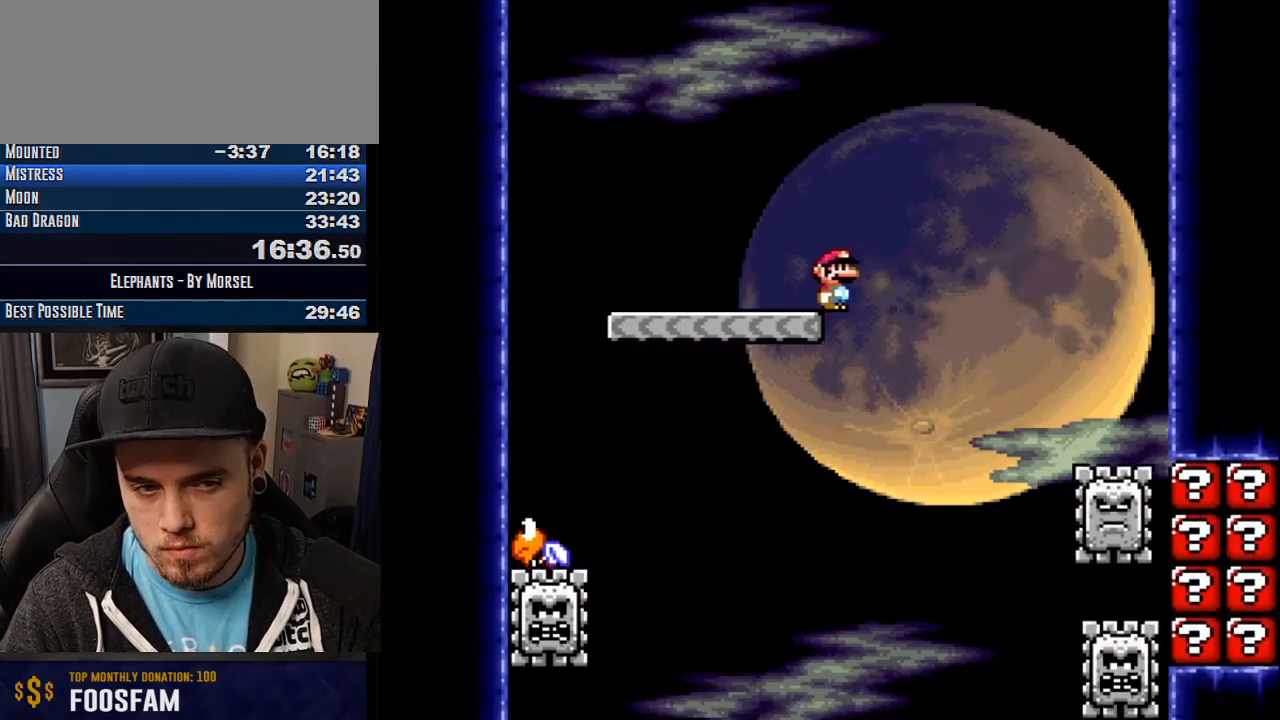
{"buttons": ["CROSS", "TRIANGLE"], "events": []}
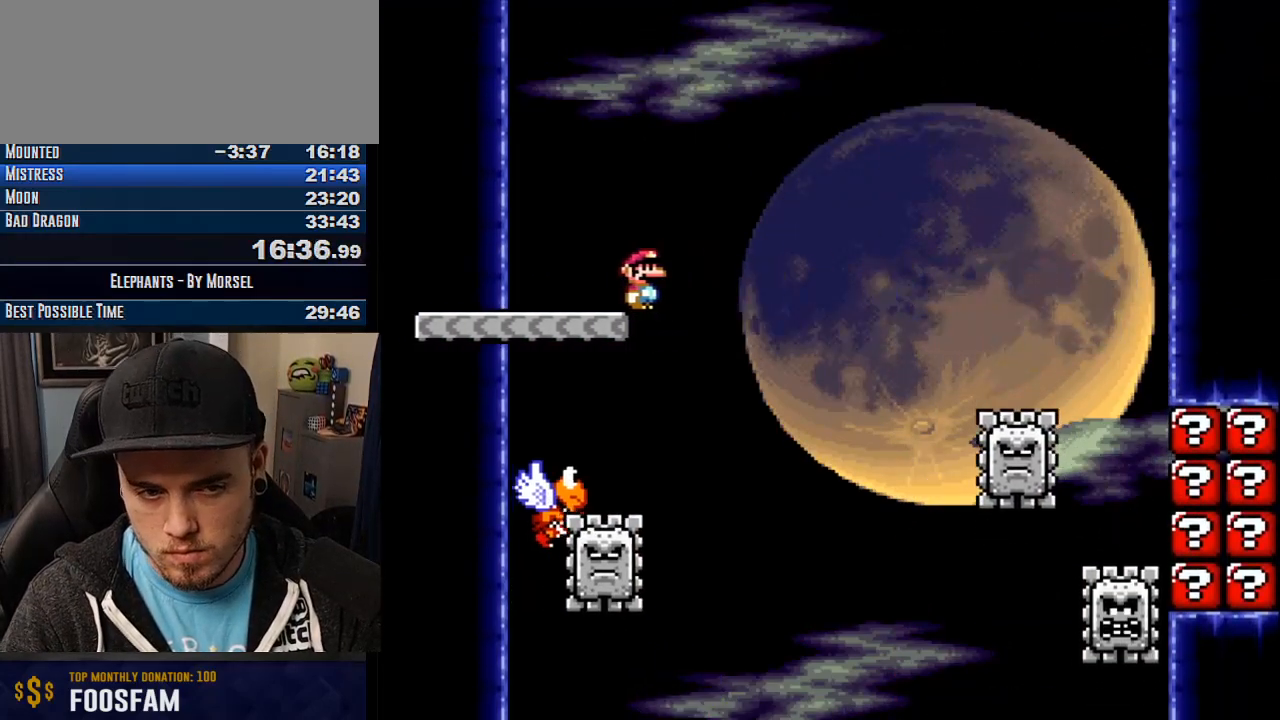
{"buttons": ["CROSS", "TRIANGLE"], "events": []}
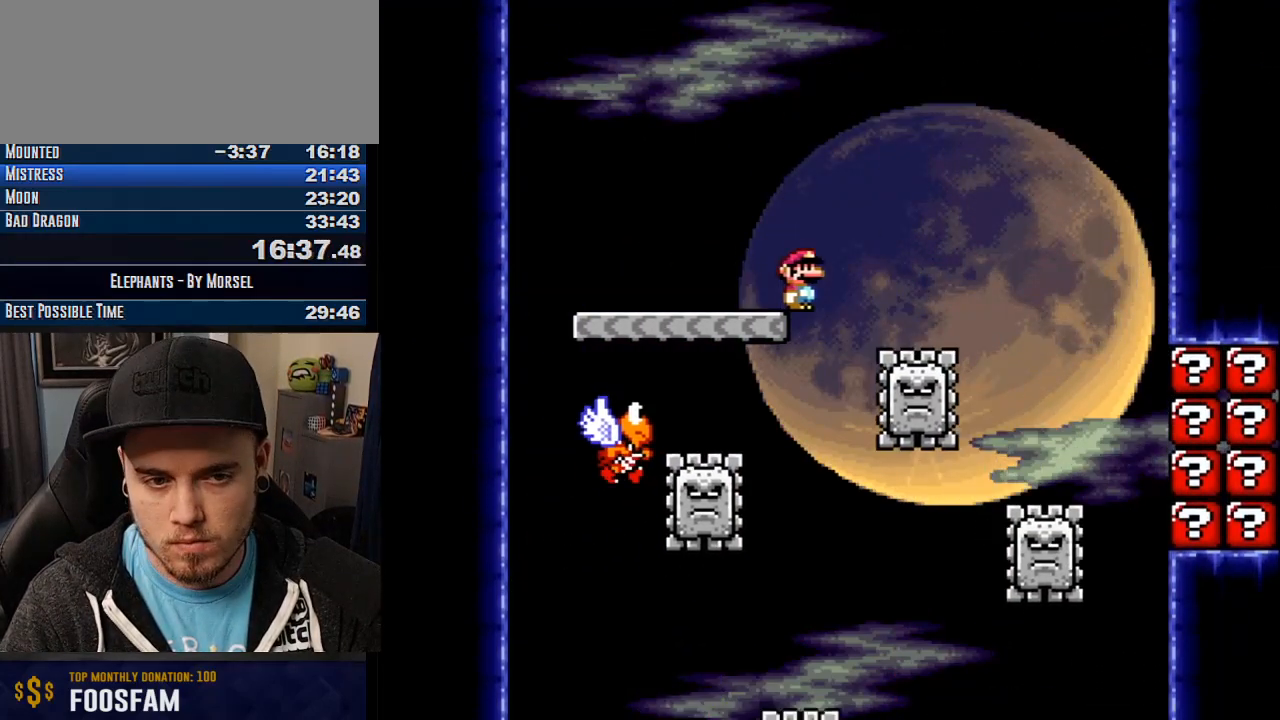
{"buttons": ["CROSS", "TRIANGLE"], "events": []}
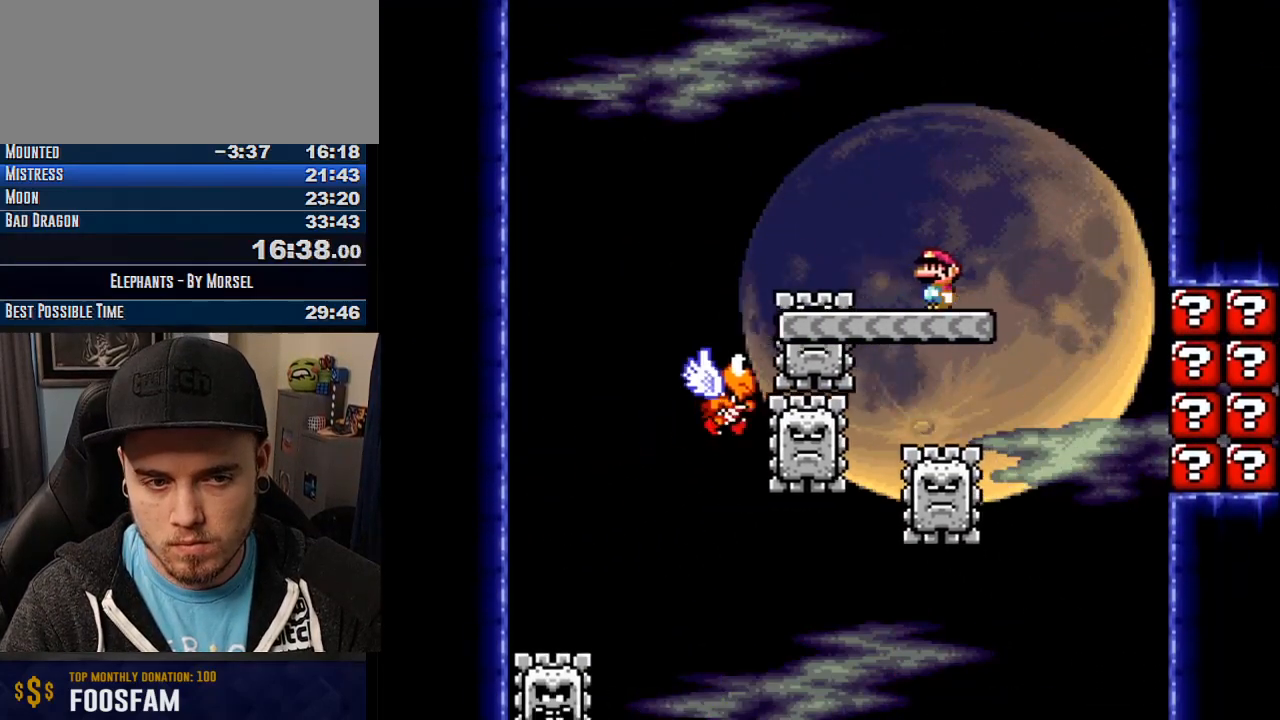
{"buttons": ["CROSS", "TRIANGLE"], "events": []}
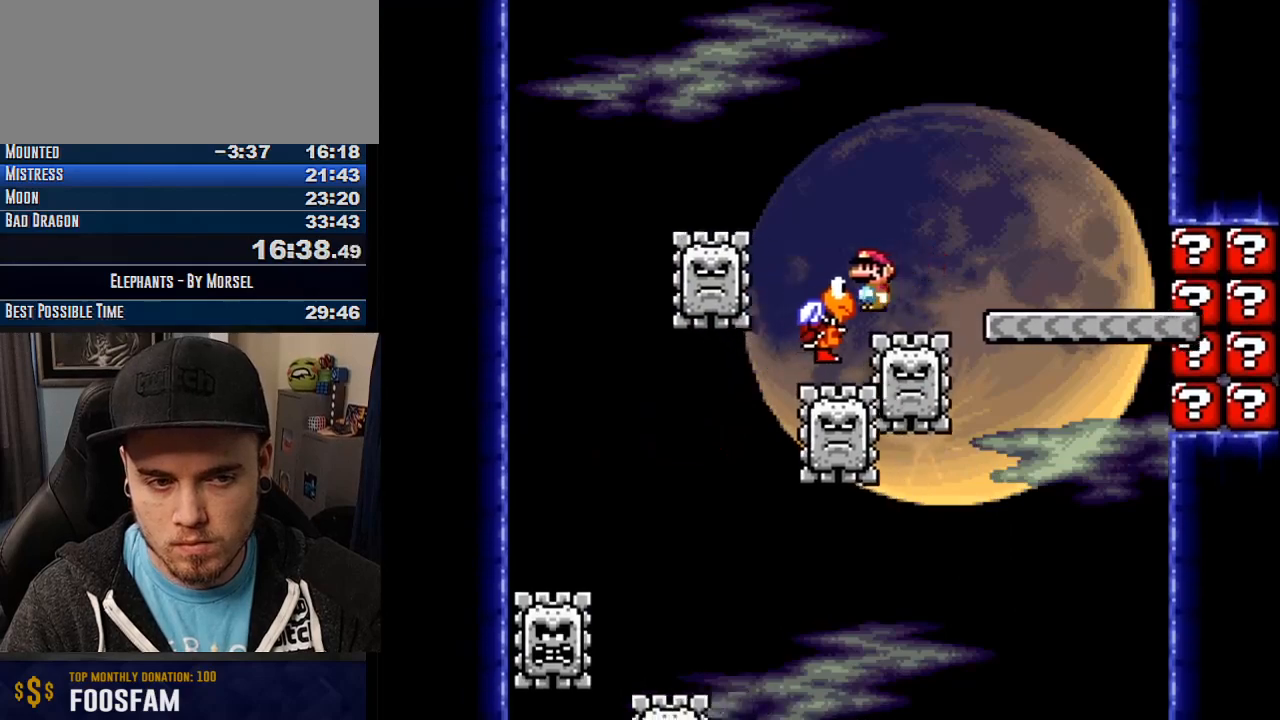
{"buttons": ["CROSS", "TRIANGLE"], "events": []}
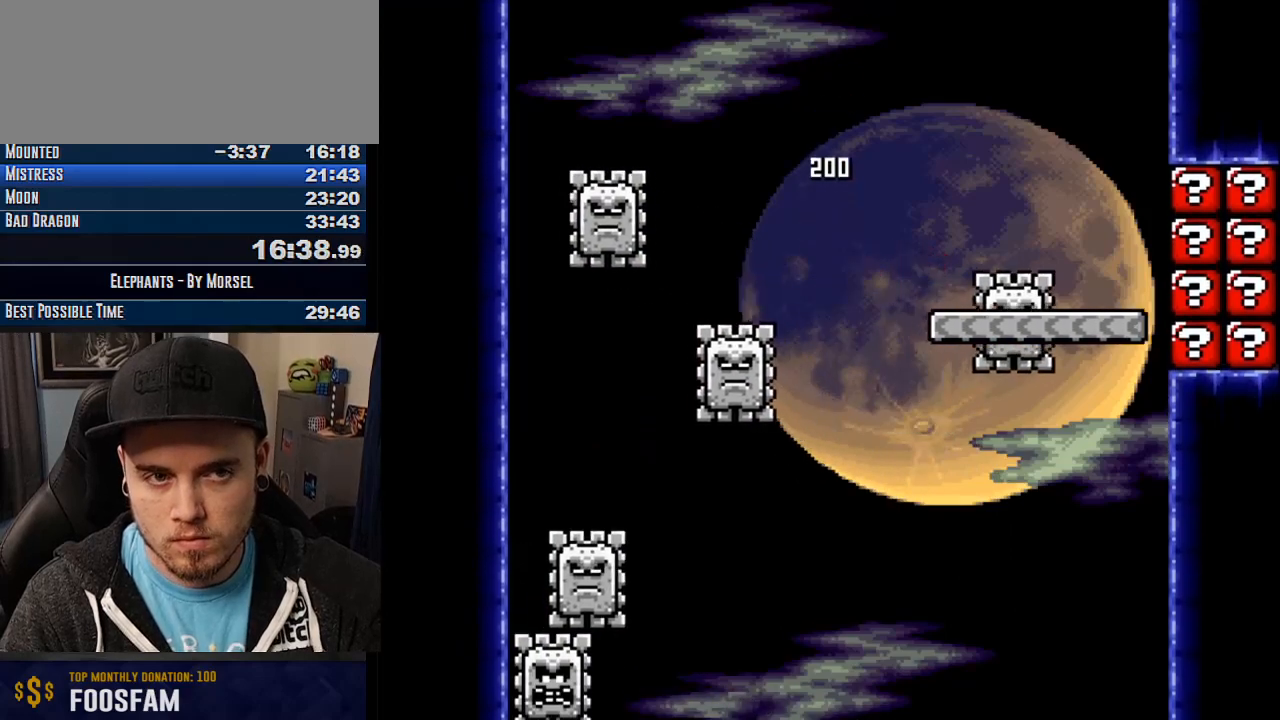
{"buttons": ["CROSS", "TRIANGLE"], "events": [[83, "TRIANGLE", "up"], [150, "TRIANGLE", "down"]]}
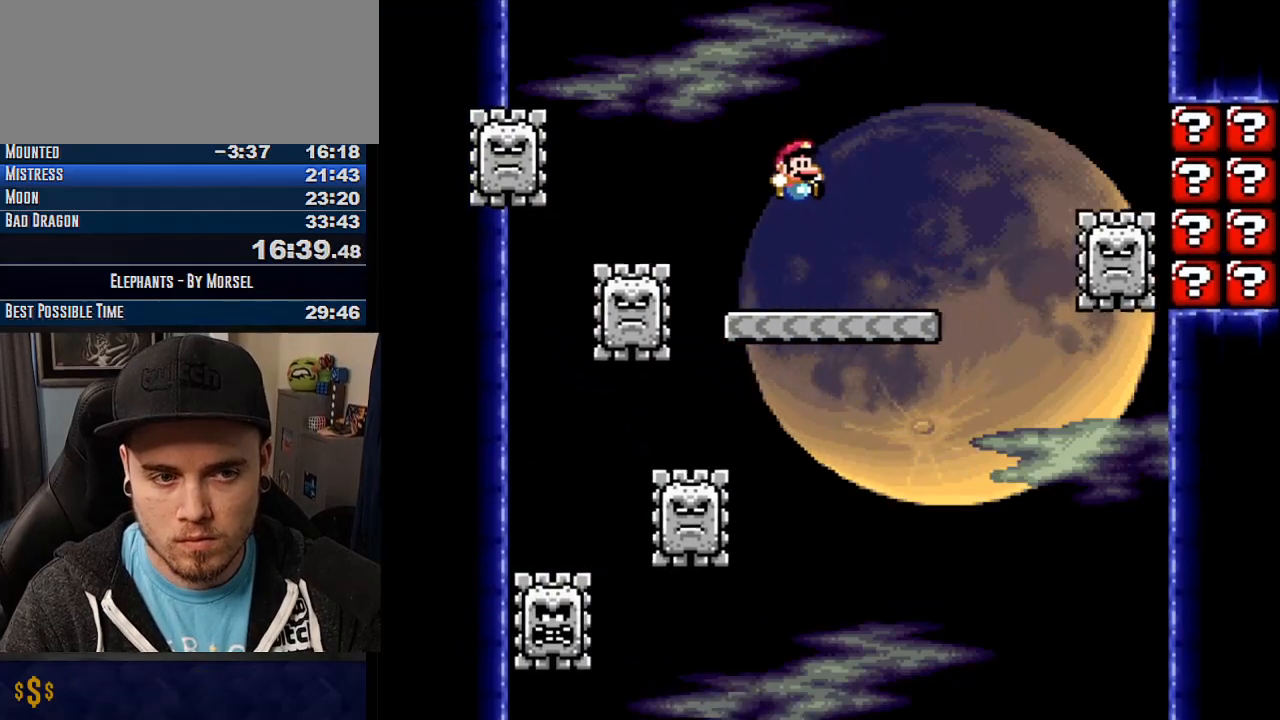
{"buttons": ["CROSS", "TRIANGLE"], "events": []}
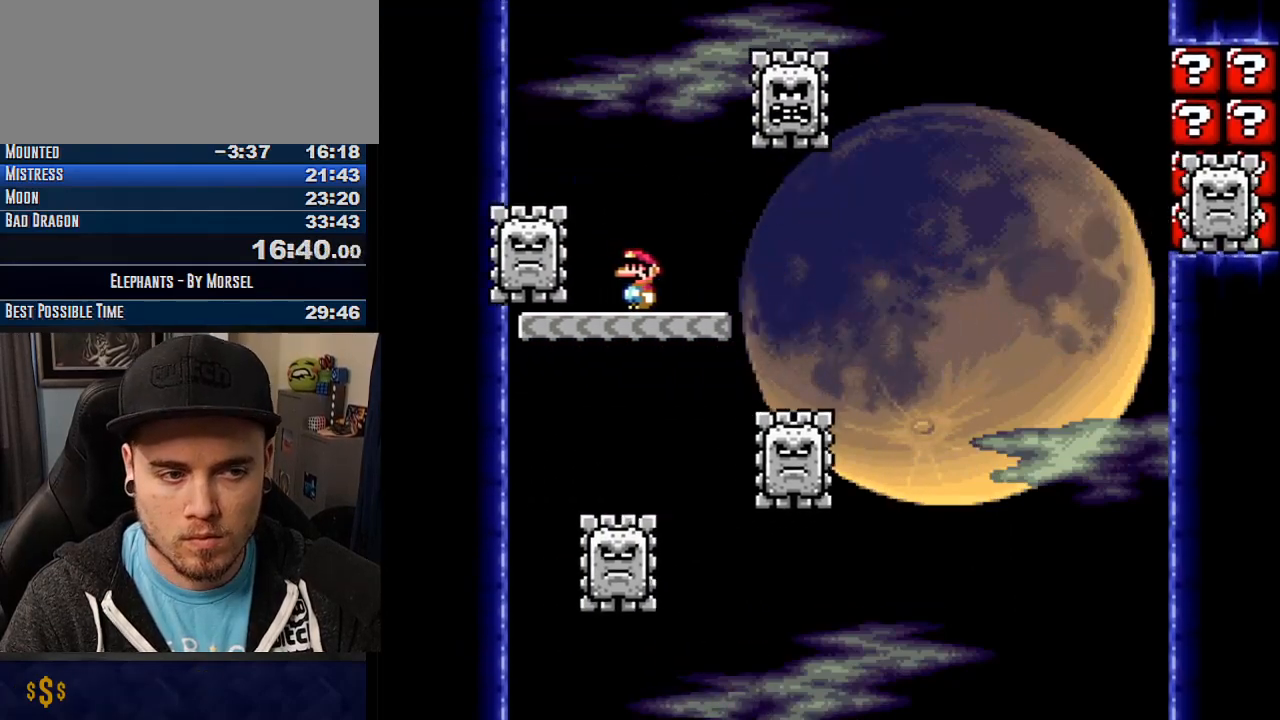
{"buttons": ["CROSS", "TRIANGLE"], "events": []}
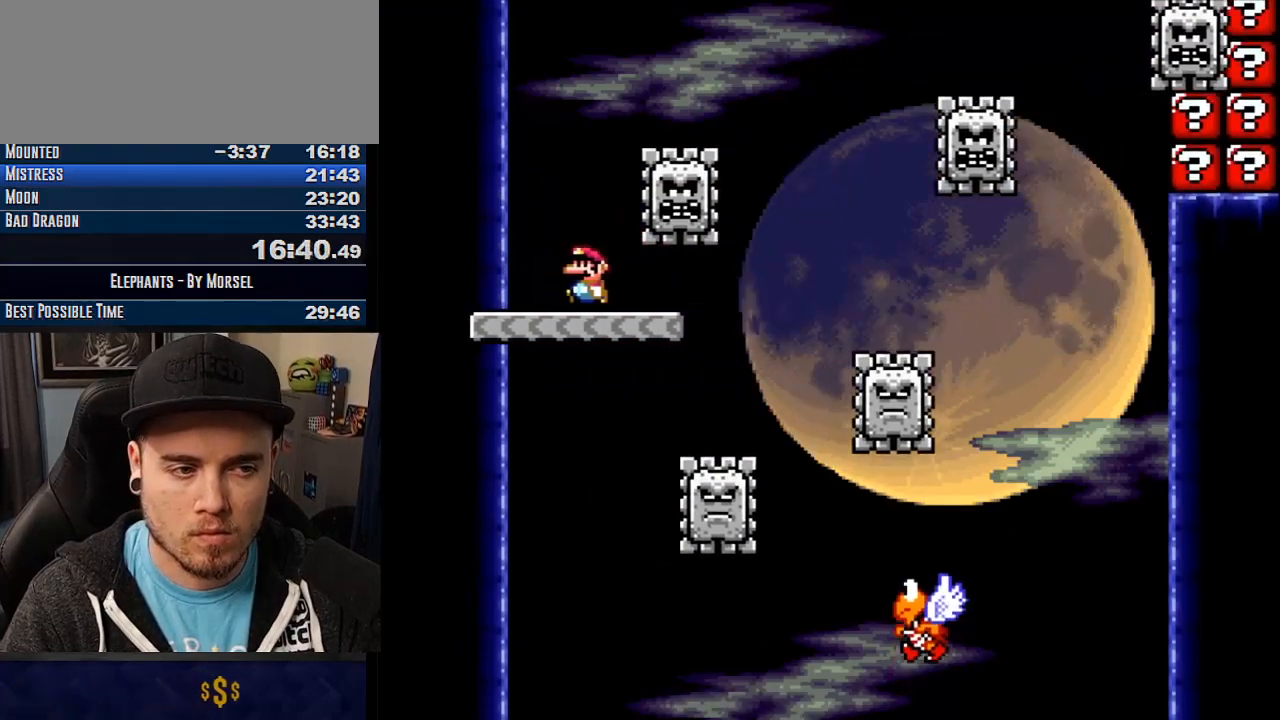
{"buttons": ["CROSS", "TRIANGLE"], "events": []}
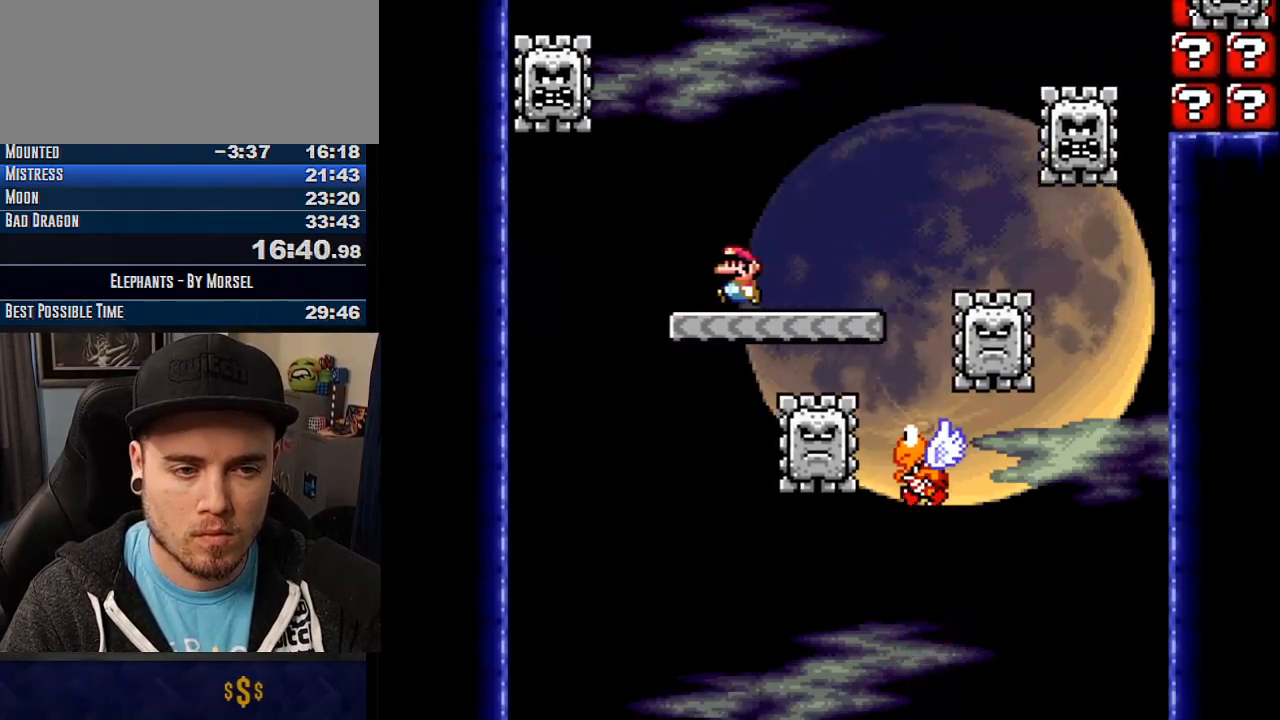
{"buttons": ["CROSS", "TRIANGLE"], "events": []}
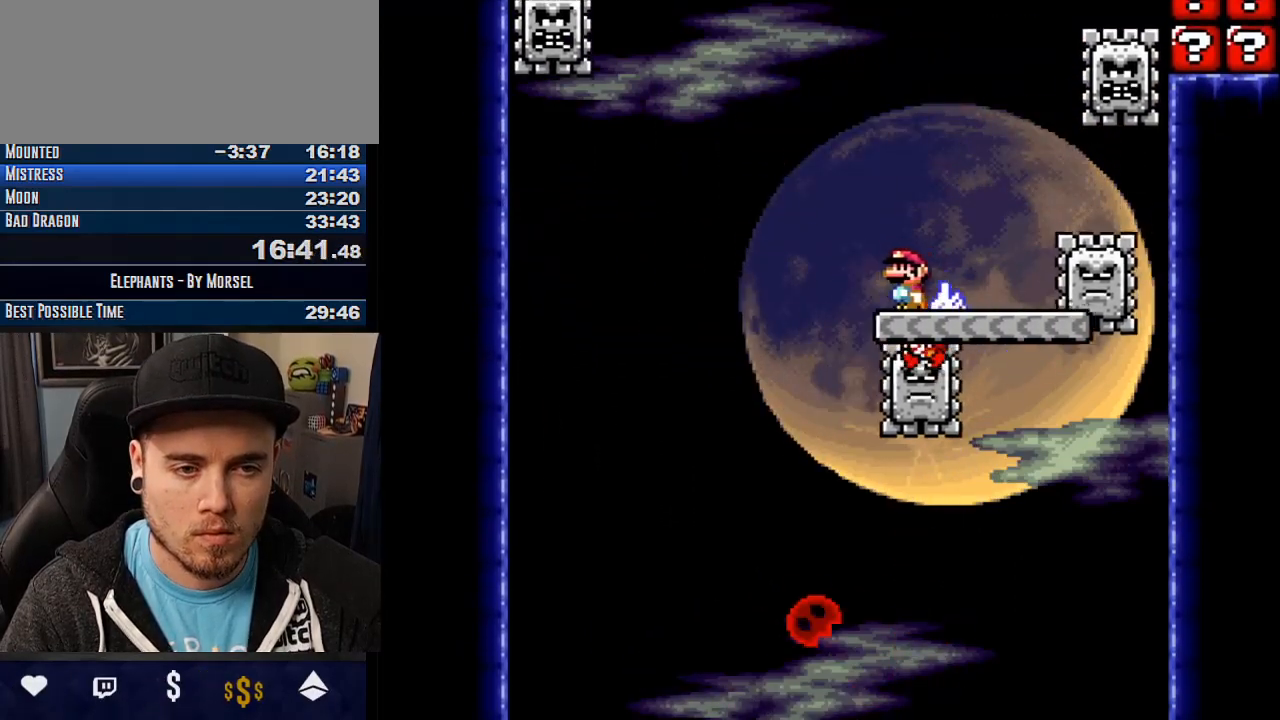
{"buttons": ["CROSS"], "events": [[267, "TRIANGLE", "up"]]}
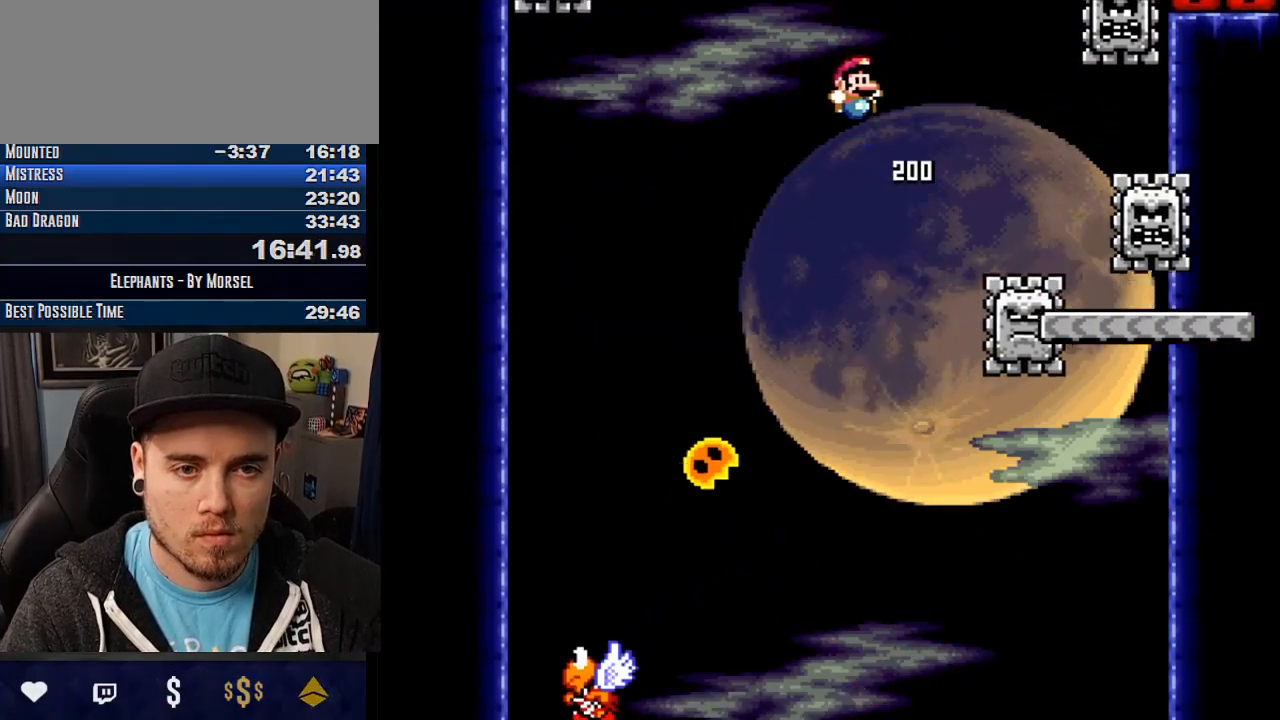
{"buttons": ["CROSS"], "events": [[33, "TRIANGLE", "down"], [150, "TRIANGLE", "up"]]}
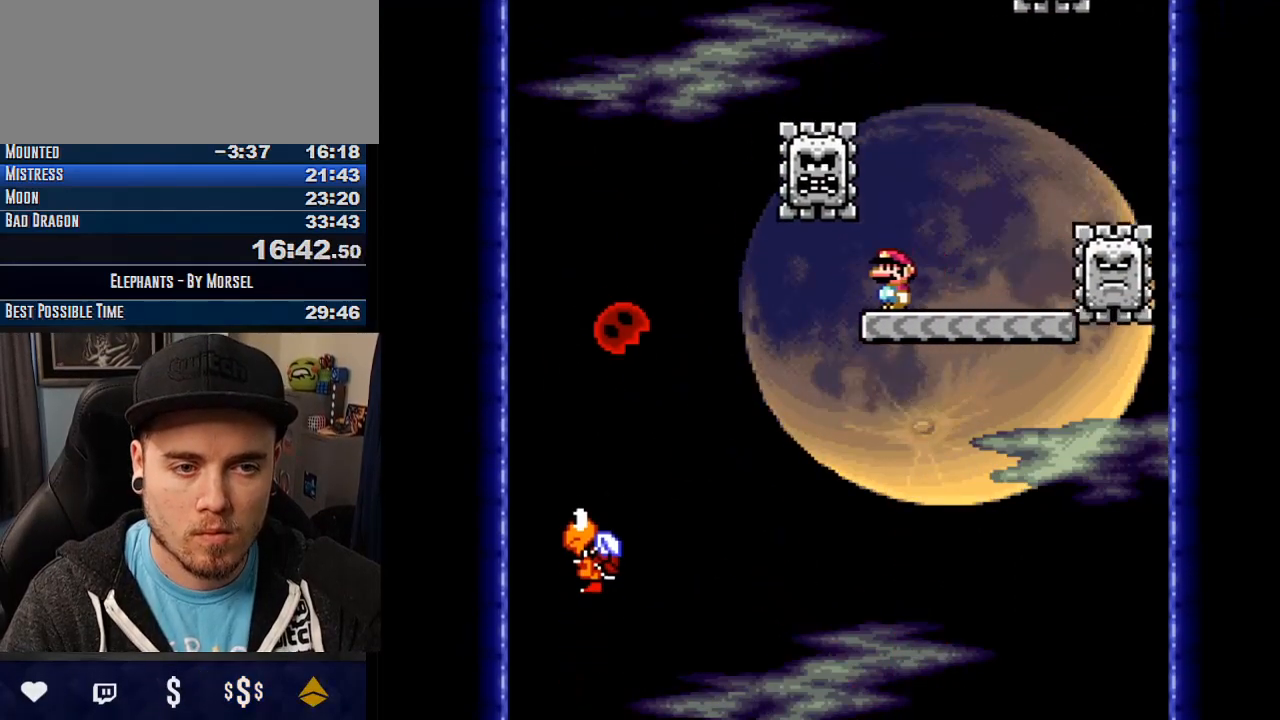
{"buttons": ["CROSS"], "events": []}
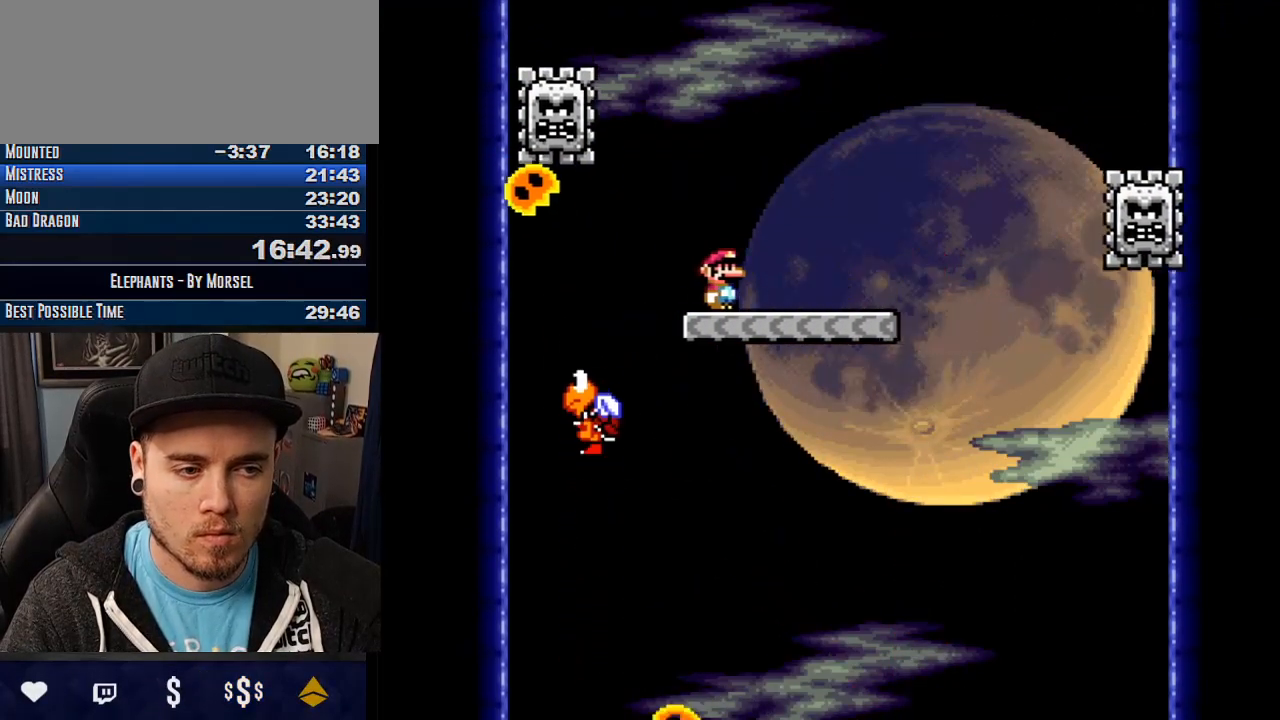
{"buttons": ["CROSS"], "events": []}
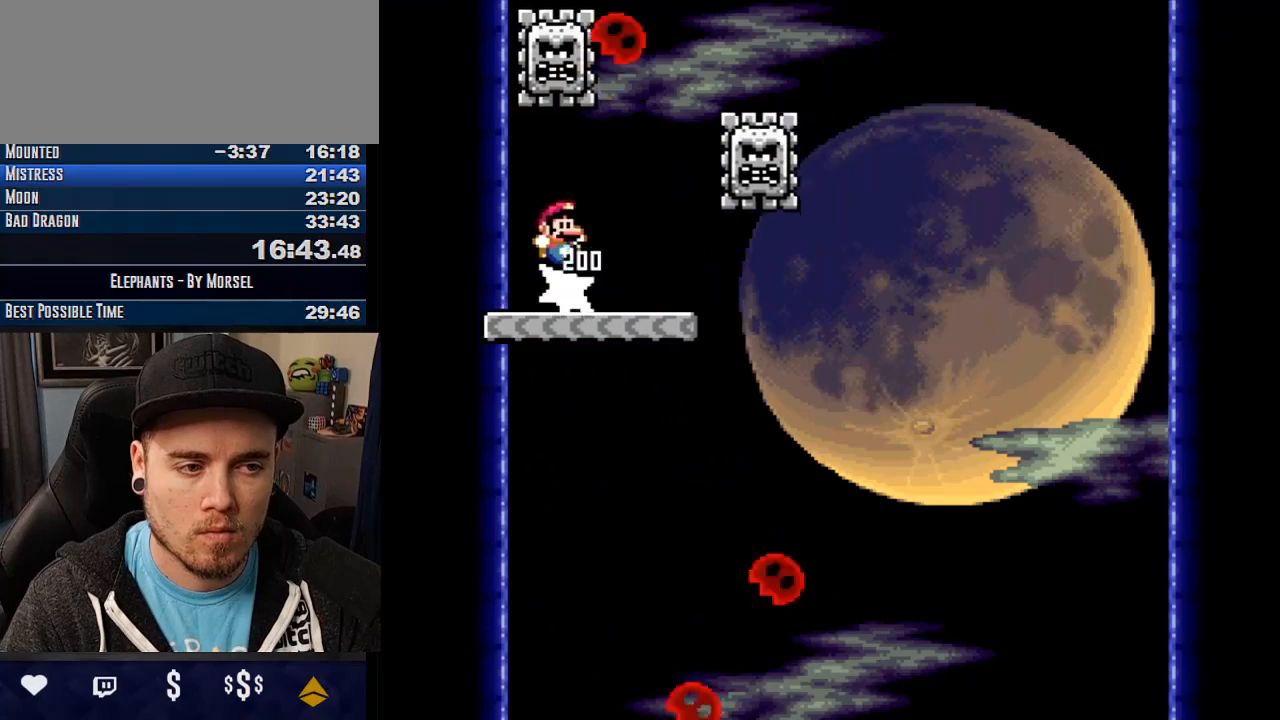
{"buttons": ["CROSS", "TRIANGLE"], "events": [[317, "TRIANGLE", "down"]]}
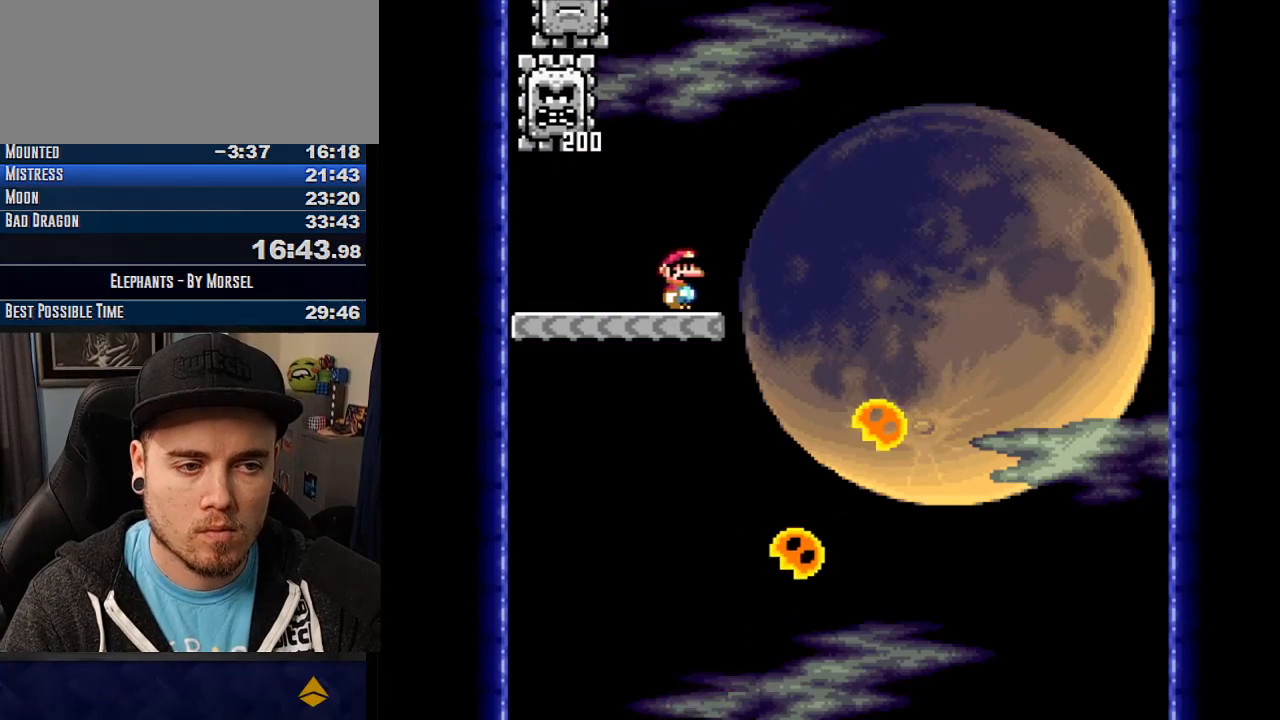
{"buttons": ["CROSS", "TRIANGLE"], "events": []}
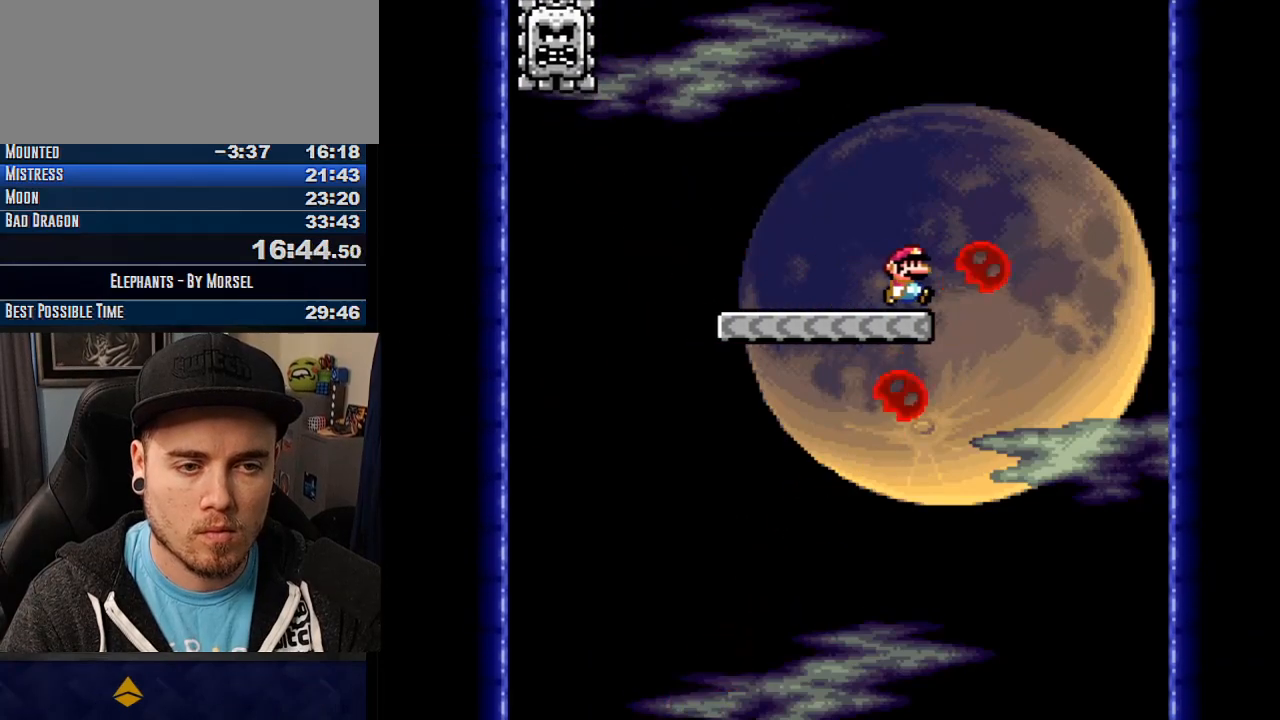
{"buttons": ["CROSS", "TRIANGLE"], "events": []}
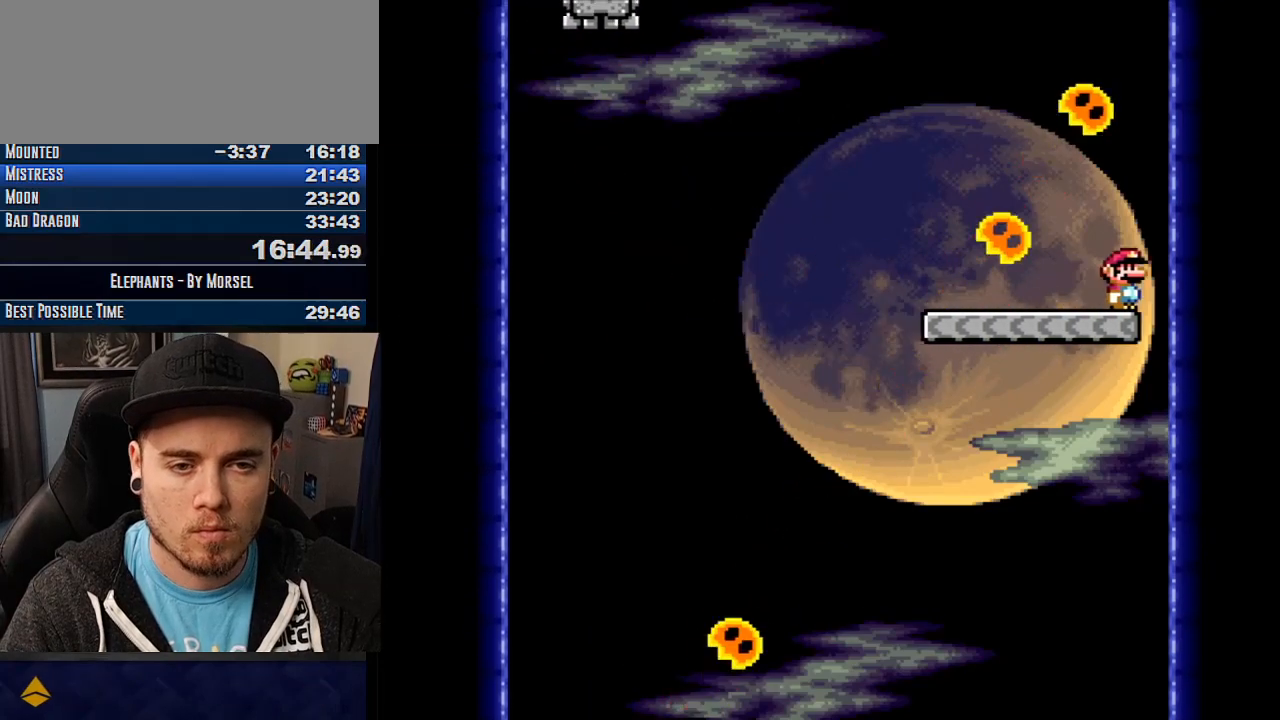
{"buttons": ["CROSS", "TRIANGLE"], "events": []}
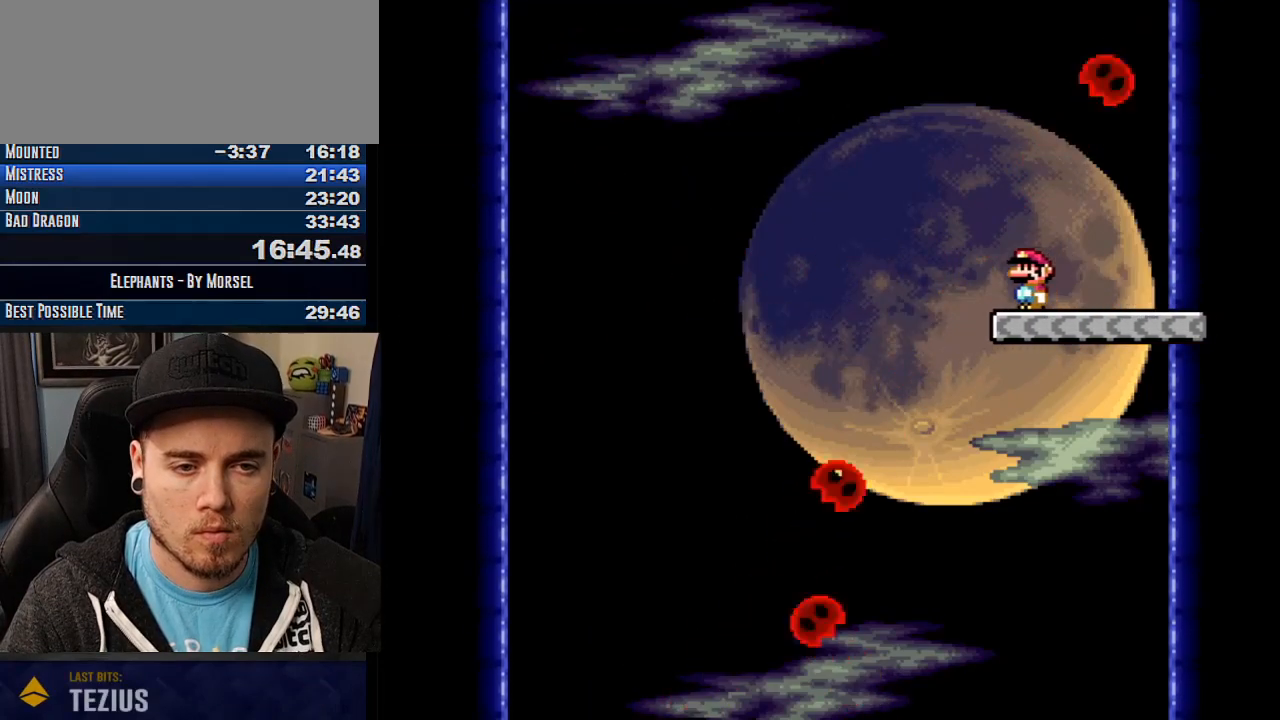
{"buttons": ["CROSS", "TRIANGLE"], "events": []}
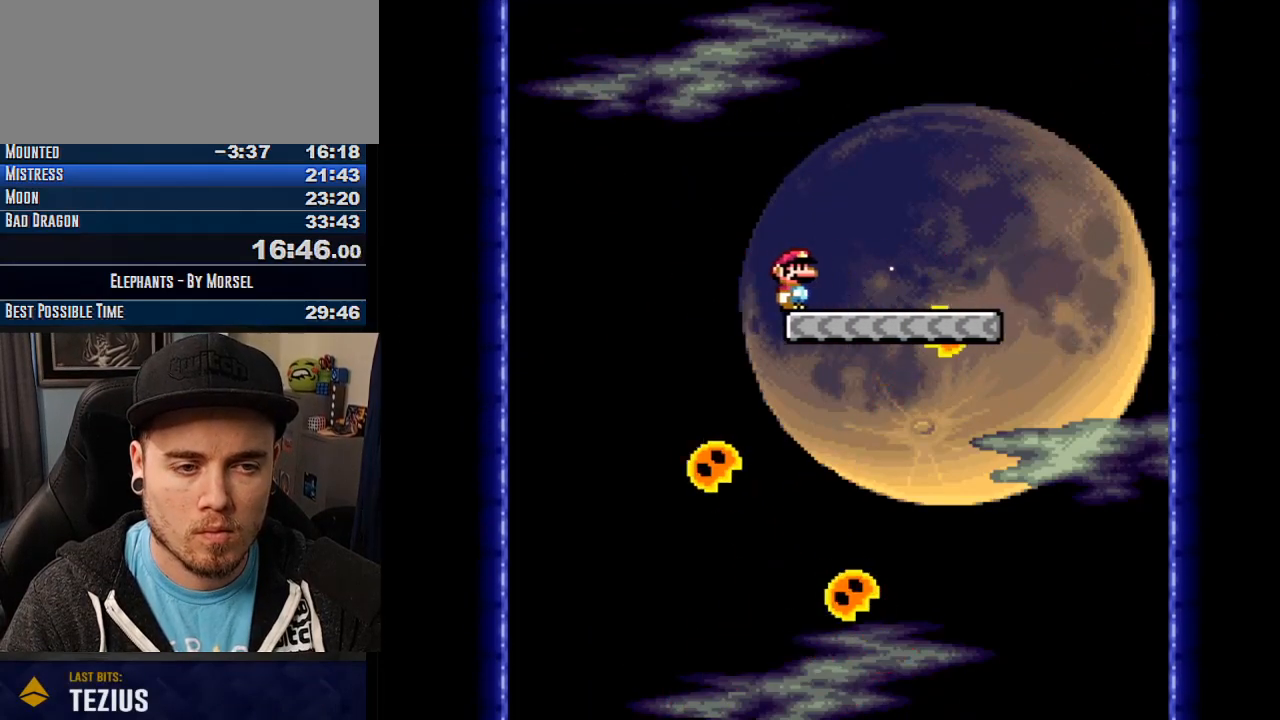
{"buttons": ["CROSS", "TRIANGLE"], "events": []}
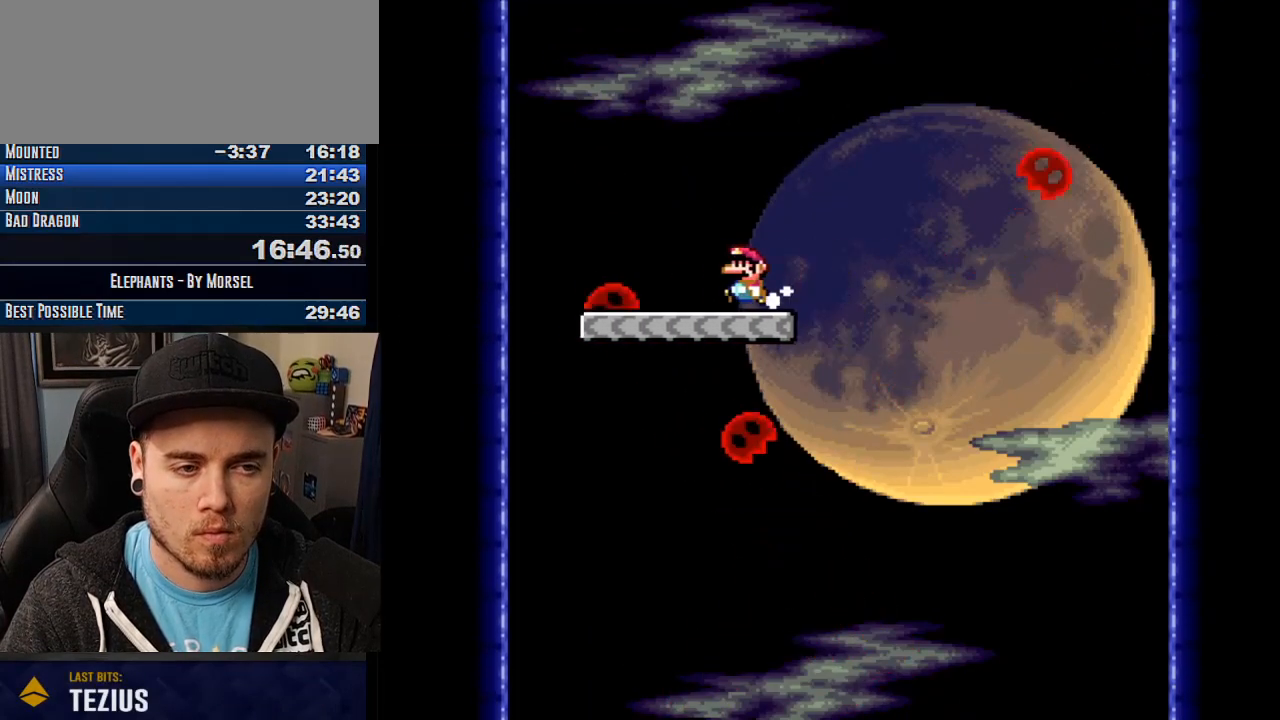
{"buttons": ["CROSS", "TRIANGLE"], "events": []}
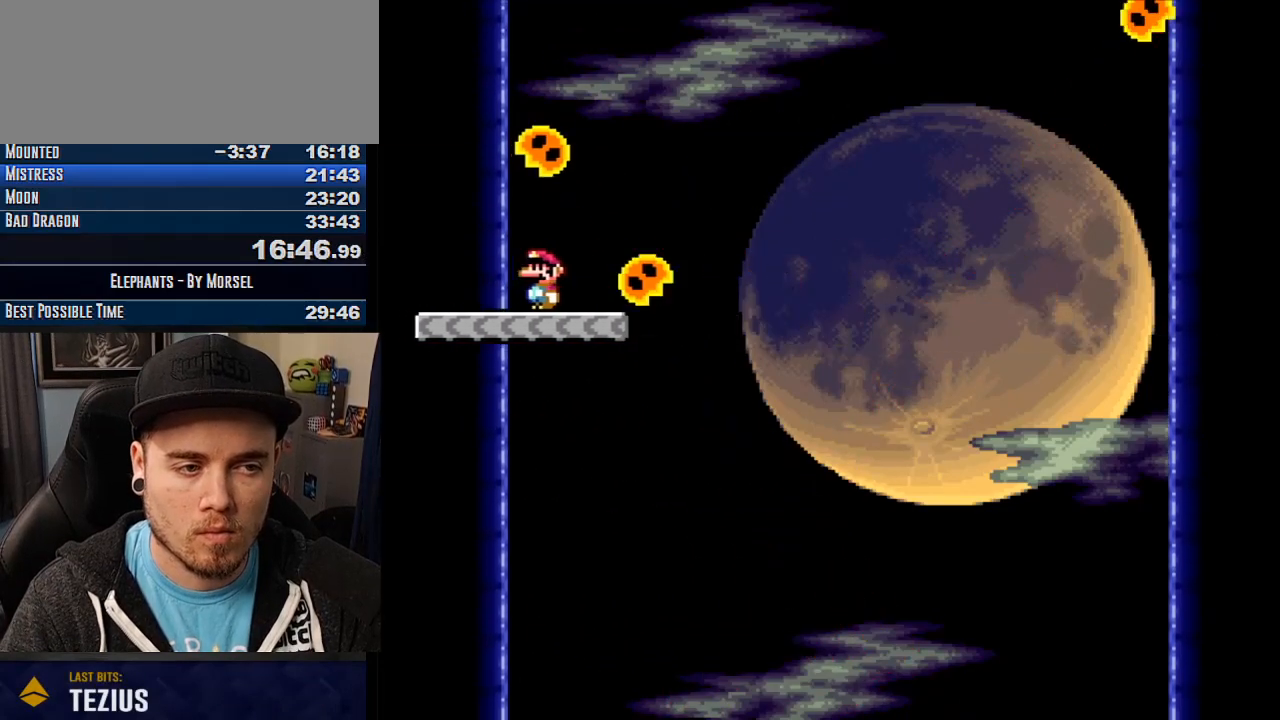
{"buttons": ["CROSS", "TRIANGLE"], "events": []}
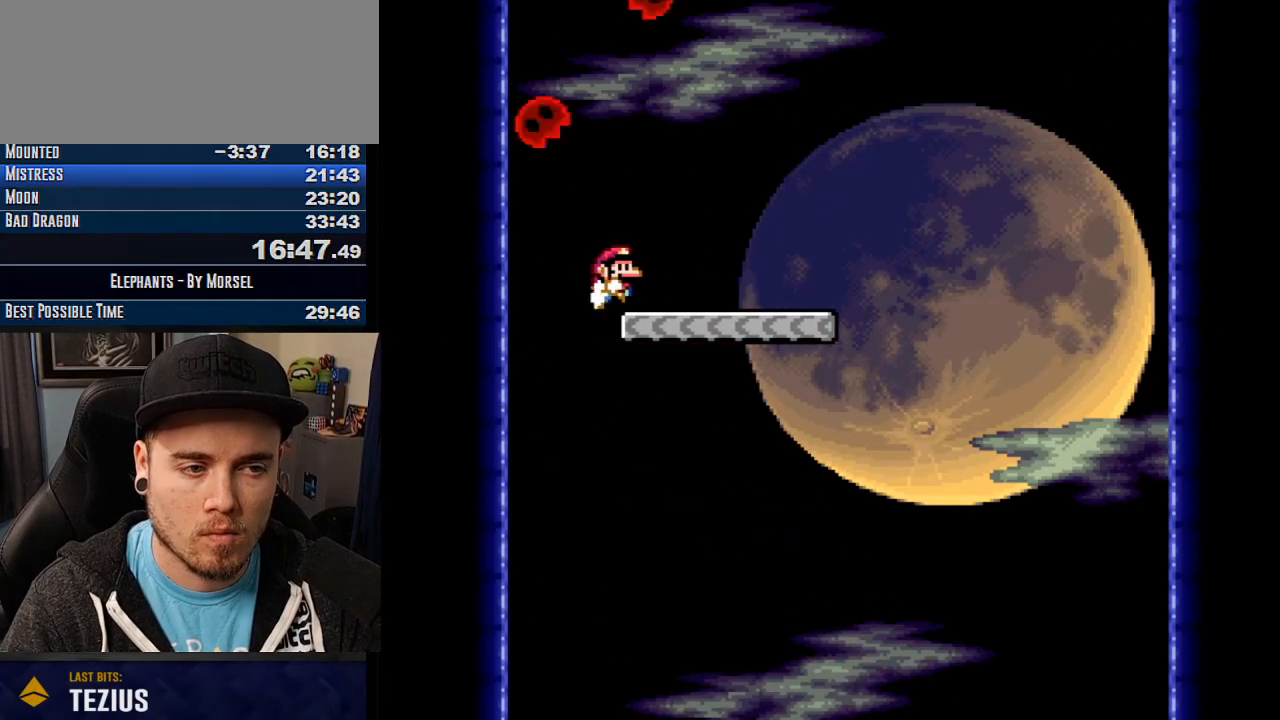
{"buttons": ["CROSS", "TRIANGLE"], "events": []}